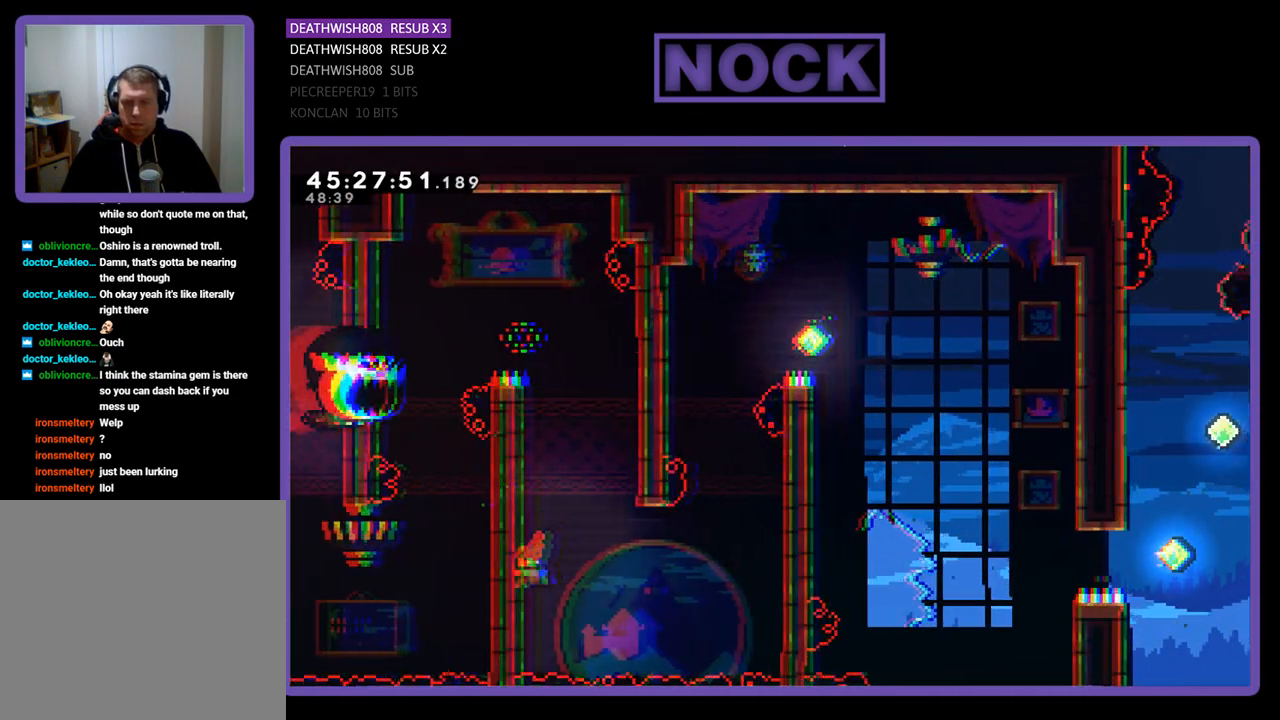
Gameplay with a controller (PlayStation layout); each line is a JSON object with the inputs held at the frame after it. "events" lists button and stick changes between this image and that frame as [ms after this image, input, new state], when the widget could be followed in between. Not read: left_stick right_stick.
{"buttons": ["R2", "DPAD_RIGHT"], "events": [[300, "DPAD_DOWN", "up"], [300, "DPAD_LEFT", "up"], [400, "DPAD_RIGHT", "down"]]}
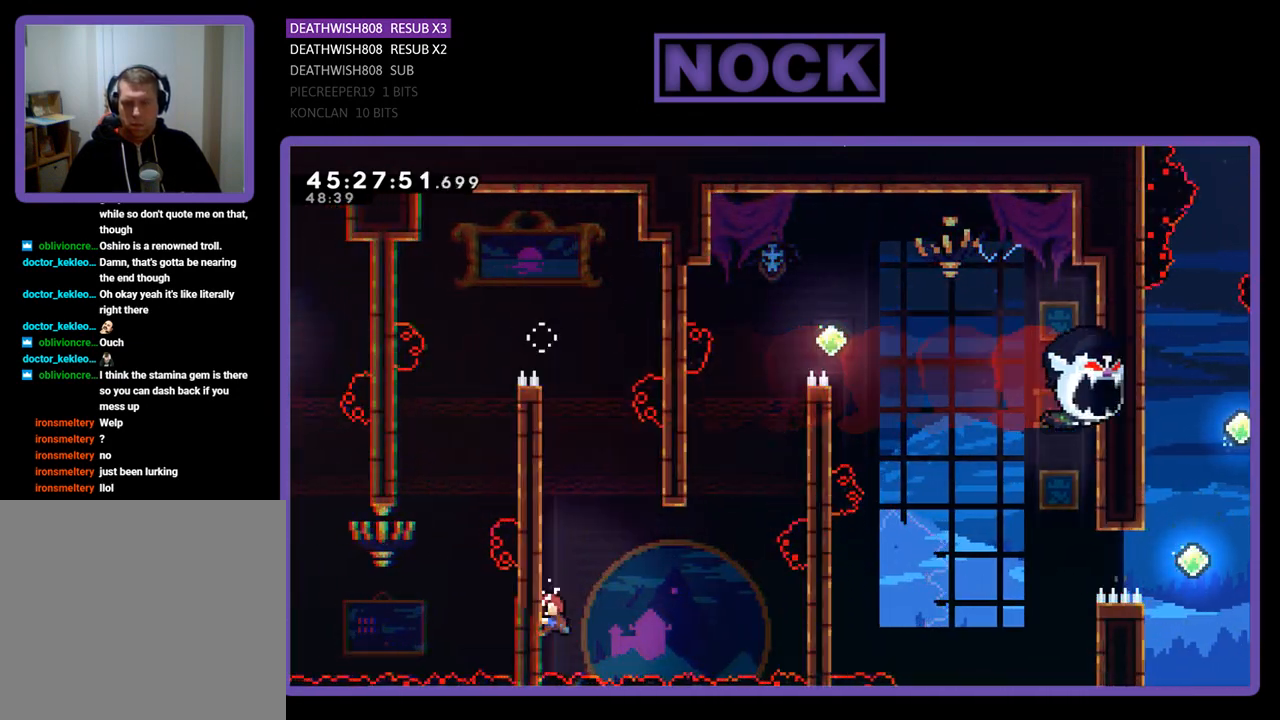
{"buttons": ["CIRCLE", "R2", "DPAD_RIGHT"], "events": [[67, "CROSS", "down"], [367, "CROSS", "up"], [500, "CIRCLE", "down"]]}
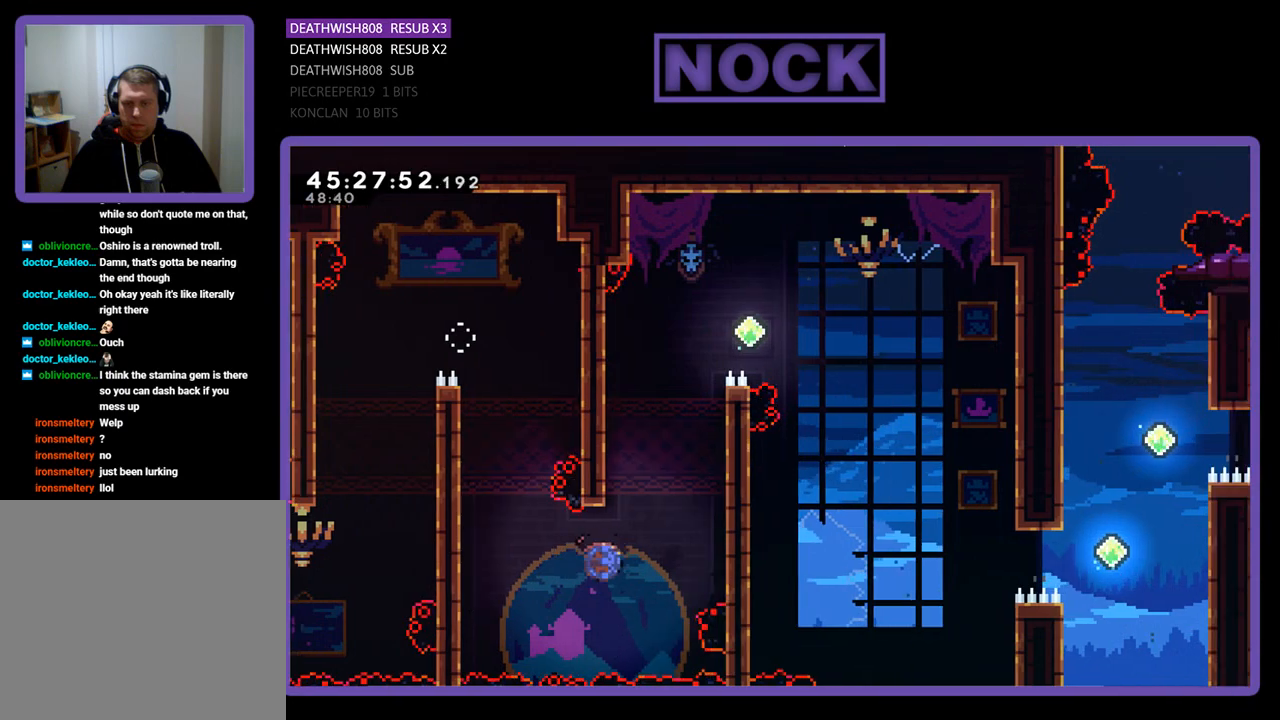
{"buttons": ["CROSS", "R2", "DPAD_UP", "DPAD_RIGHT"], "events": [[33, "DPAD_UP", "down"], [367, "CIRCLE", "up"], [467, "CROSS", "down"]]}
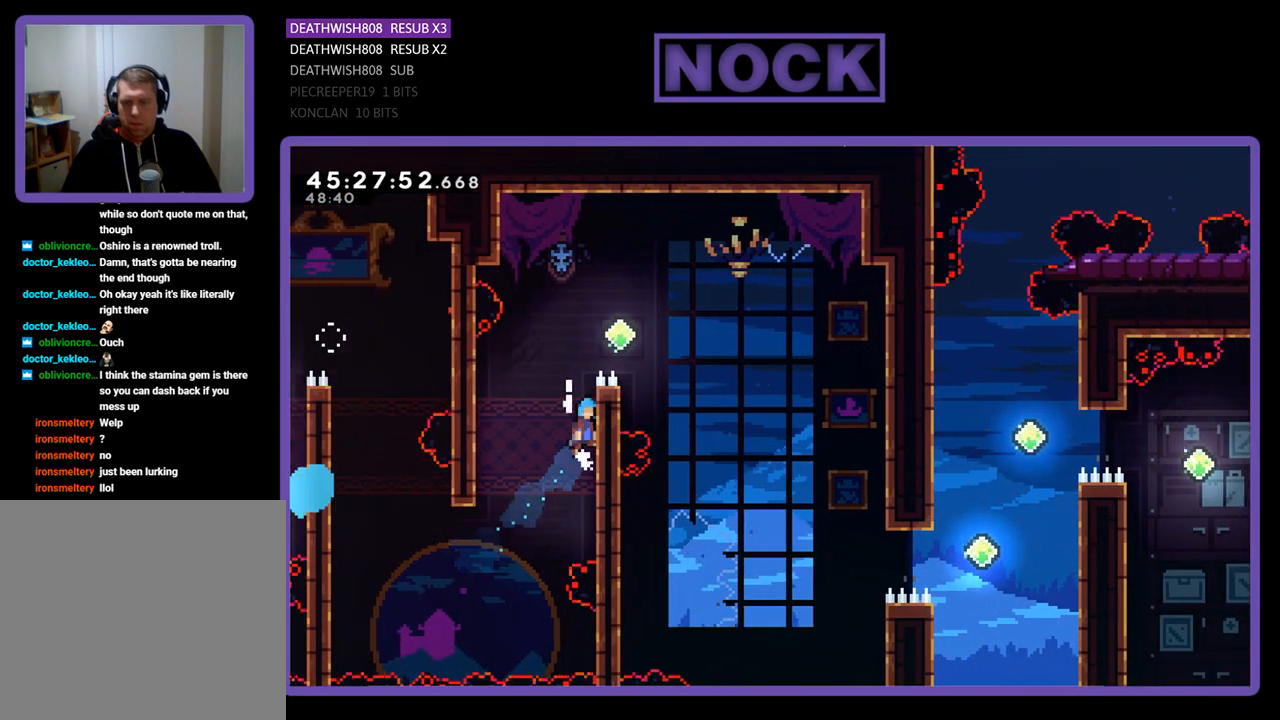
{"buttons": ["CROSS", "R2", "DPAD_RIGHT"], "events": [[167, "CROSS", "up"], [267, "CROSS", "down"], [300, "DPAD_UP", "up"]]}
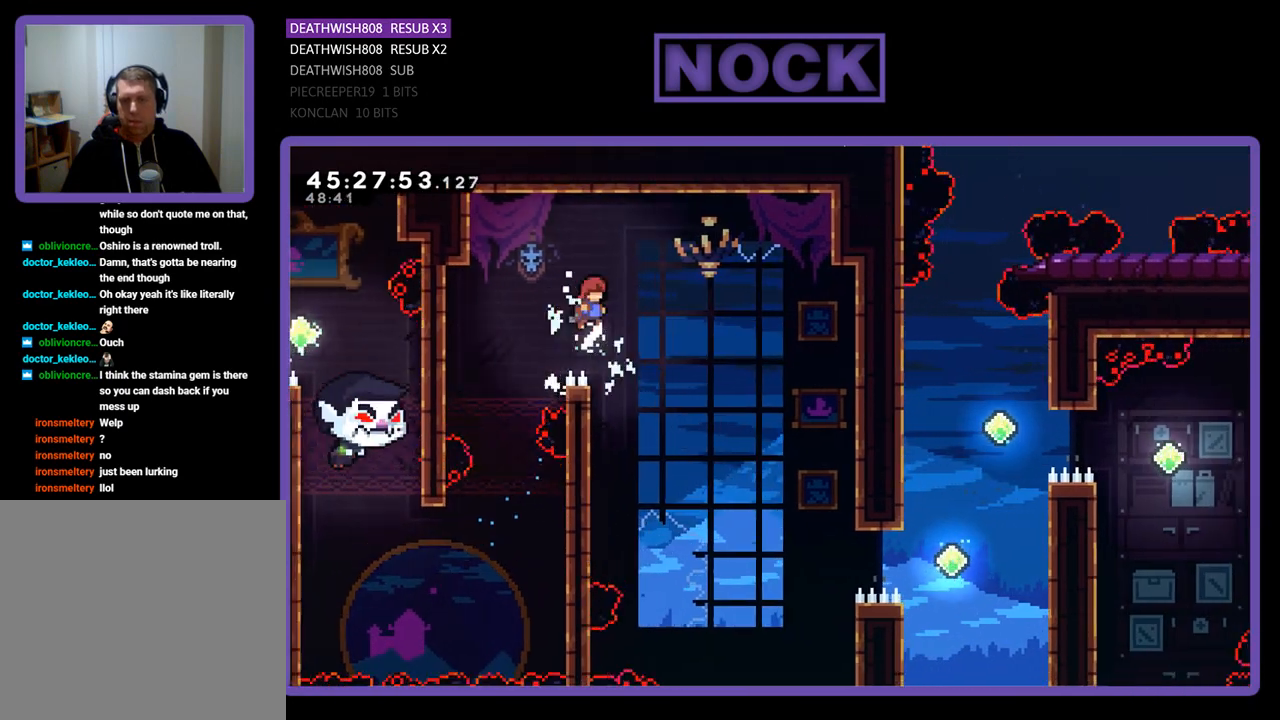
{"buttons": ["CROSS", "R2", "DPAD_RIGHT"], "events": []}
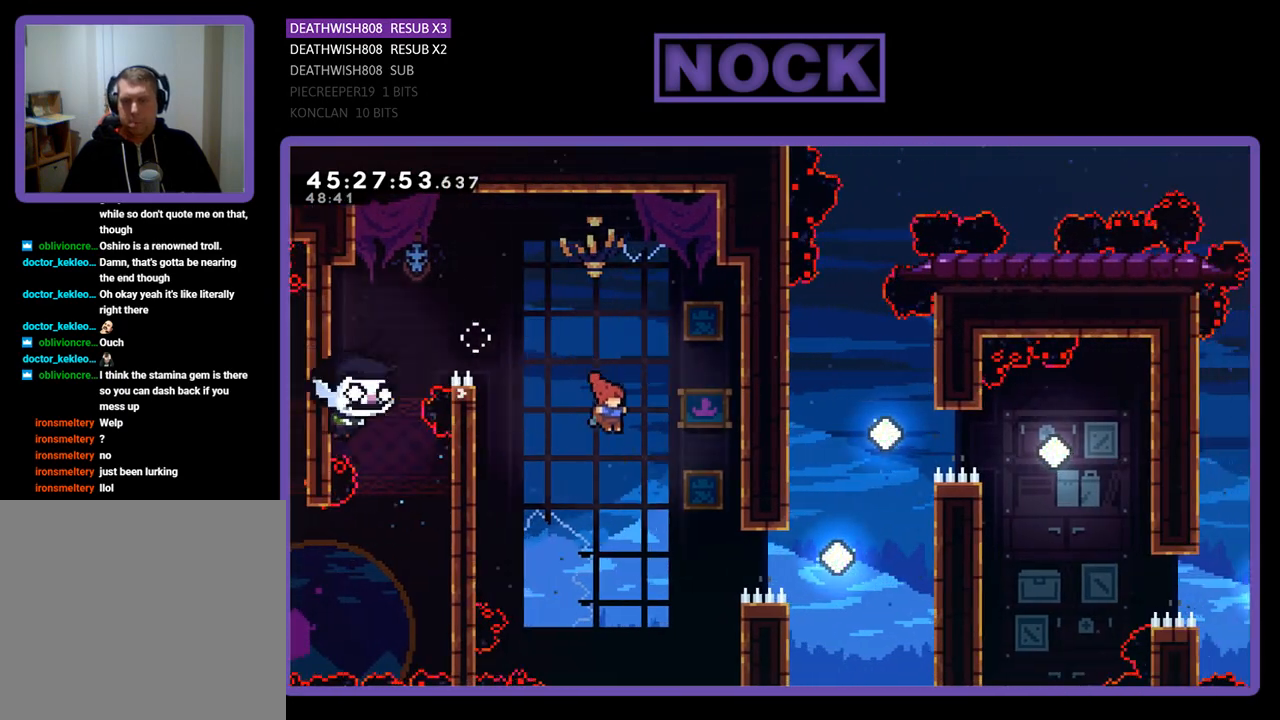
{"buttons": ["CIRCLE", "R2", "DPAD_RIGHT"], "events": [[67, "CROSS", "up"], [400, "CIRCLE", "down"]]}
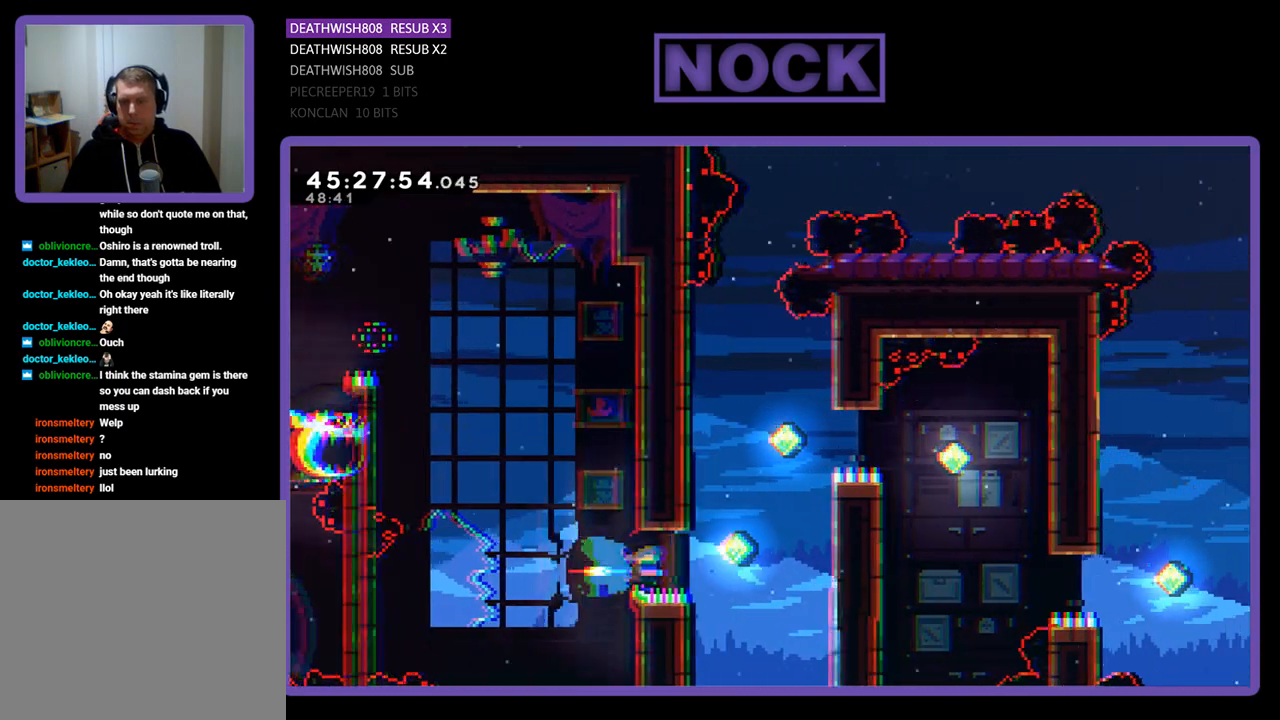
{"buttons": ["R2", "DPAD_UP", "DPAD_RIGHT"], "events": [[200, "DPAD_UP", "down"], [500, "CIRCLE", "up"]]}
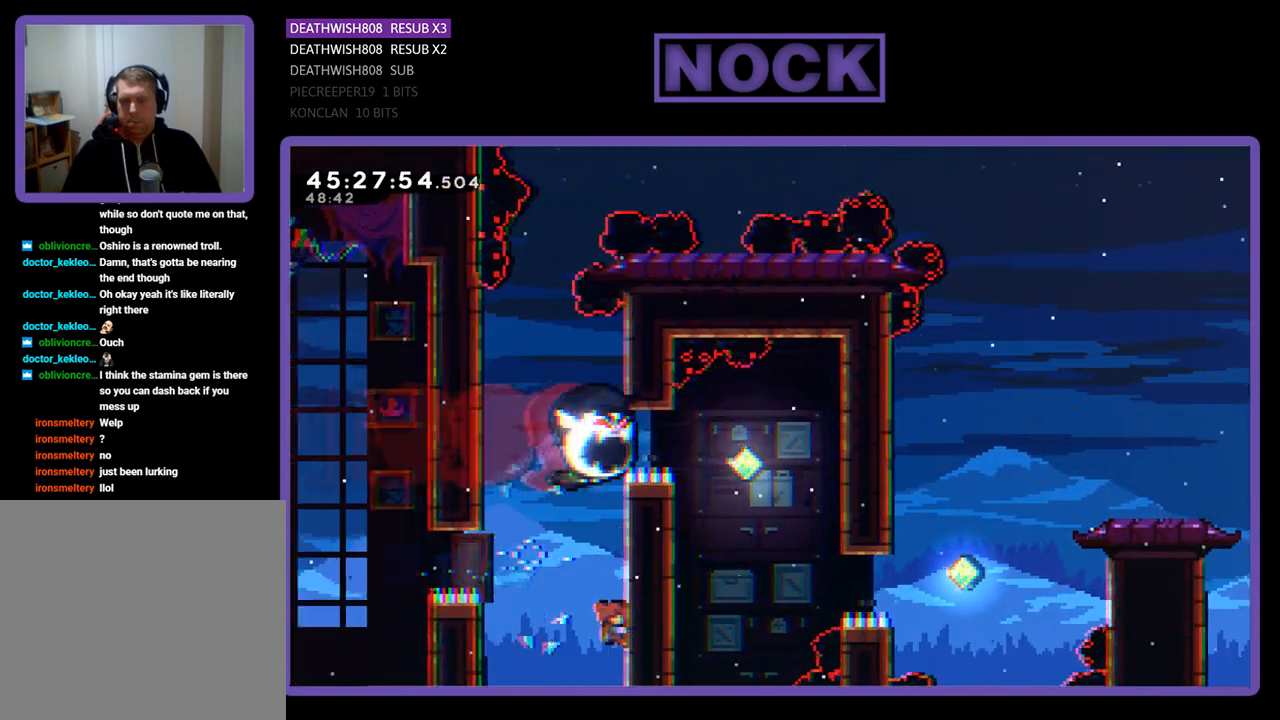
{"buttons": ["CROSS", "R2"], "events": [[400, "DPAD_RIGHT", "up"], [467, "DPAD_UP", "up"], [500, "CROSS", "down"]]}
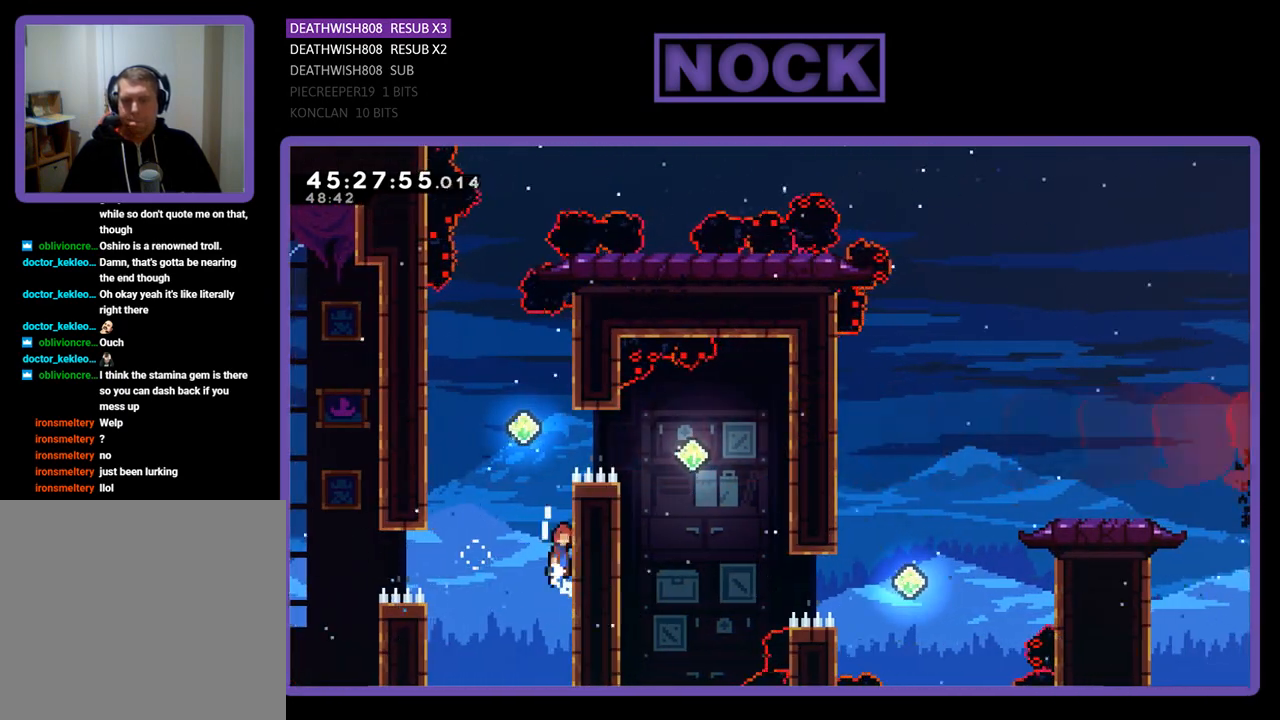
{"buttons": ["R2"], "events": [[67, "DPAD_LEFT", "down"], [100, "DPAD_UP", "down"], [167, "DPAD_LEFT", "up"], [233, "CROSS", "up"], [300, "CIRCLE", "down"], [500, "CIRCLE", "up"], [500, "DPAD_UP", "up"]]}
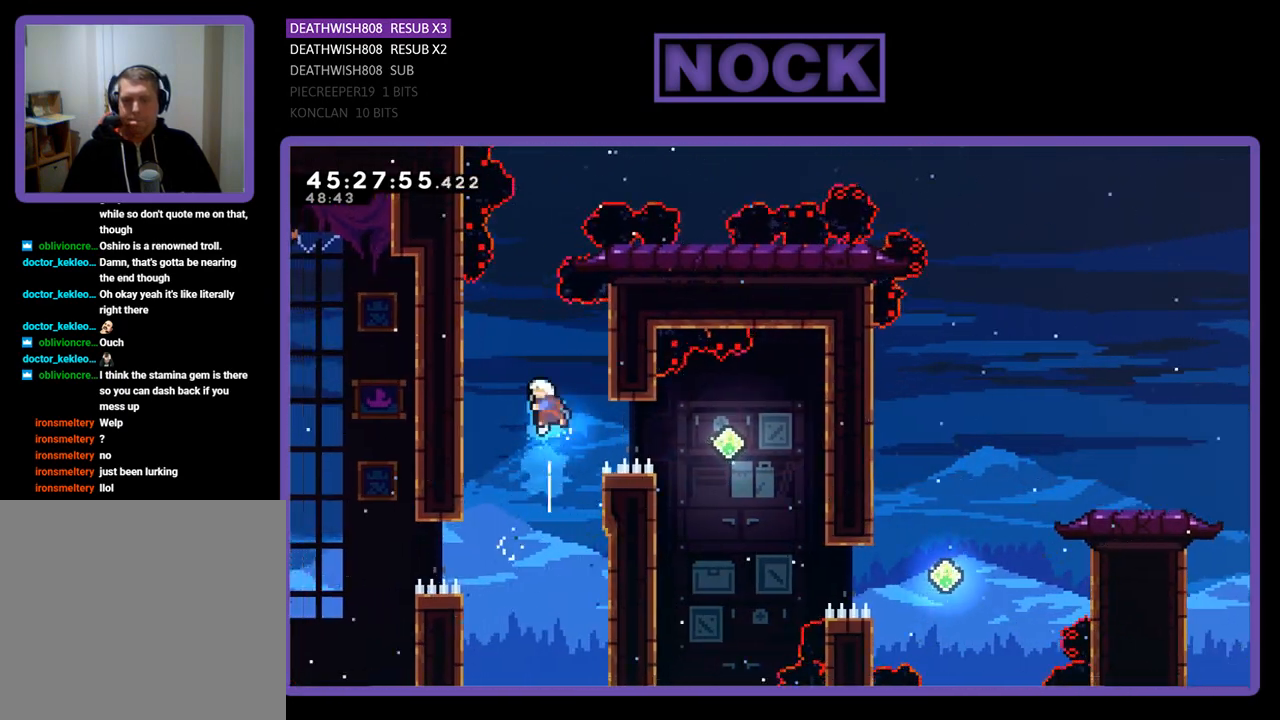
{"buttons": ["R2", "DPAD_RIGHT"], "events": [[433, "DPAD_RIGHT", "down"]]}
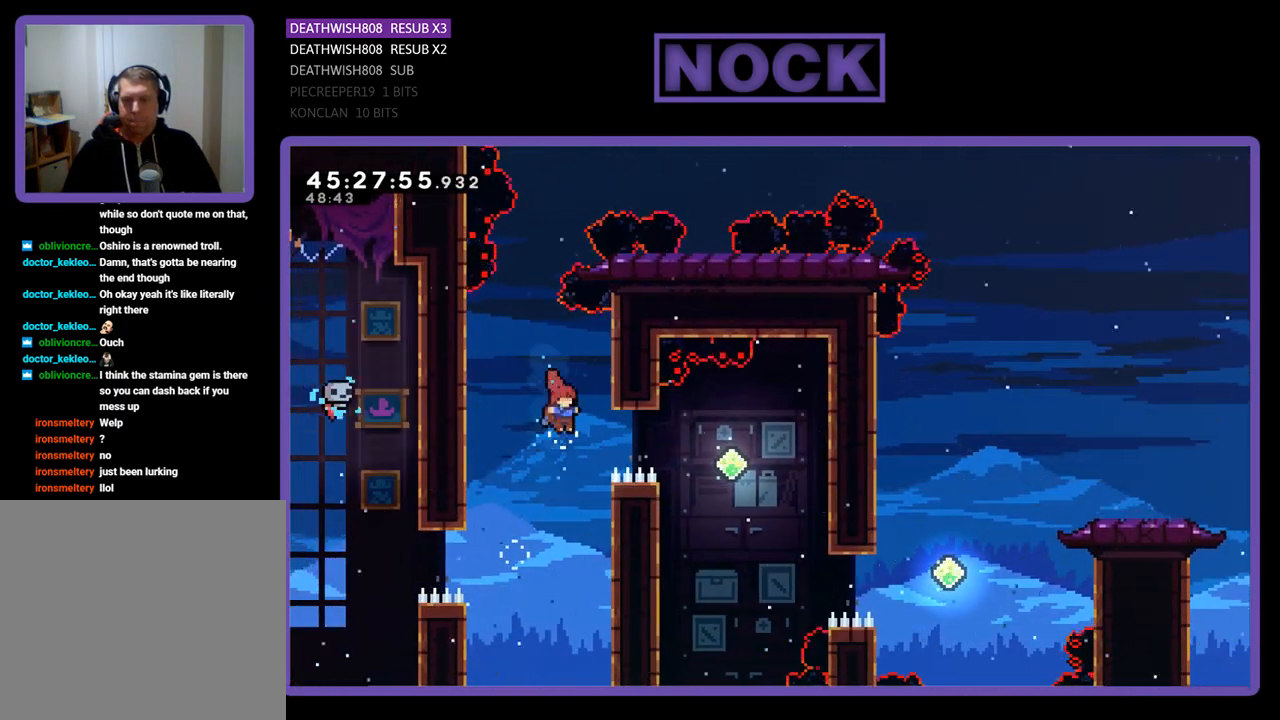
{"buttons": ["R2"], "events": [[33, "CIRCLE", "down"], [333, "CIRCLE", "up"], [333, "DPAD_RIGHT", "up"]]}
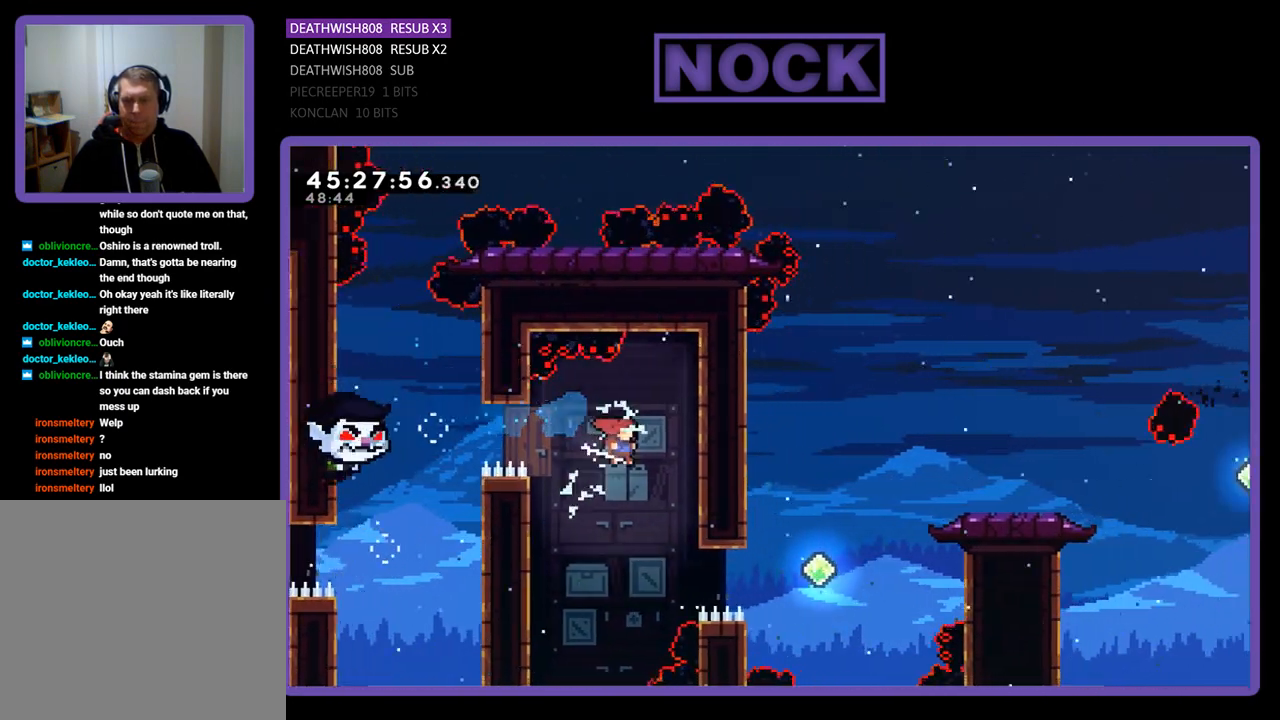
{"buttons": ["CIRCLE", "R2", "DPAD_RIGHT"], "events": [[167, "DPAD_RIGHT", "down"], [267, "CIRCLE", "down"]]}
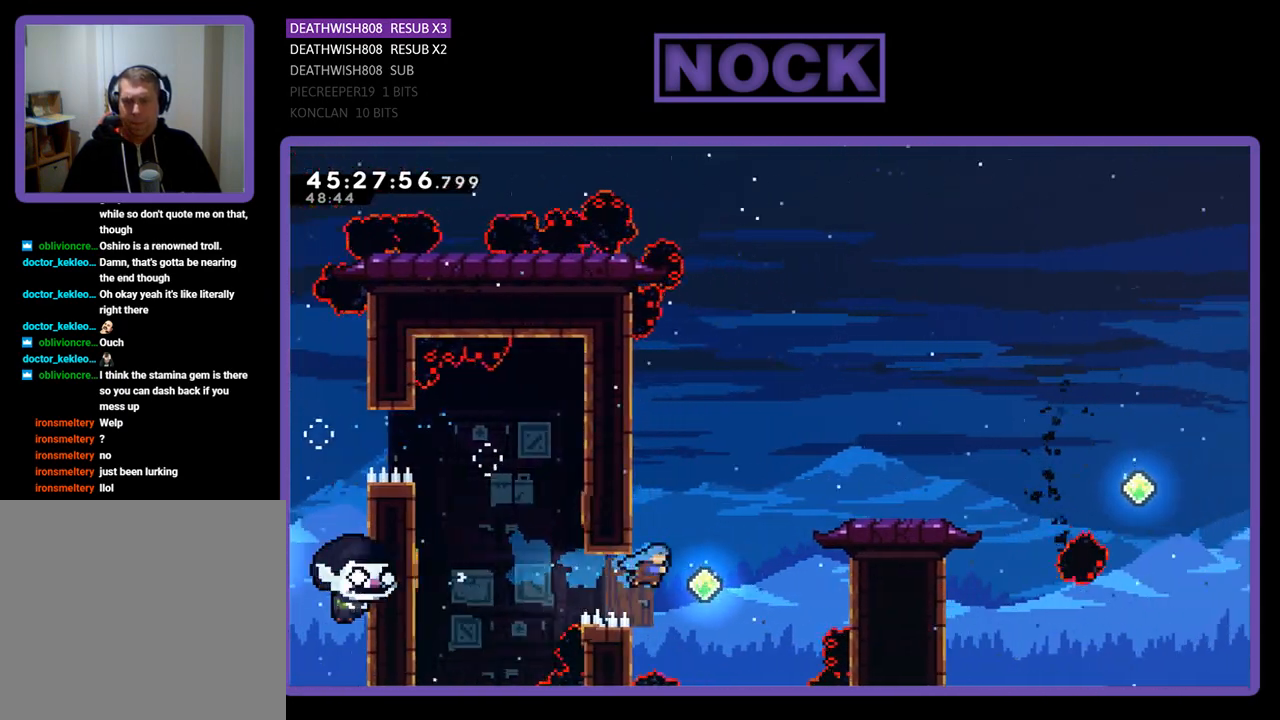
{"buttons": ["R2", "DPAD_UP", "DPAD_RIGHT"], "events": [[67, "CIRCLE", "up"], [67, "DPAD_UP", "down"], [167, "CIRCLE", "down"], [500, "CIRCLE", "up"]]}
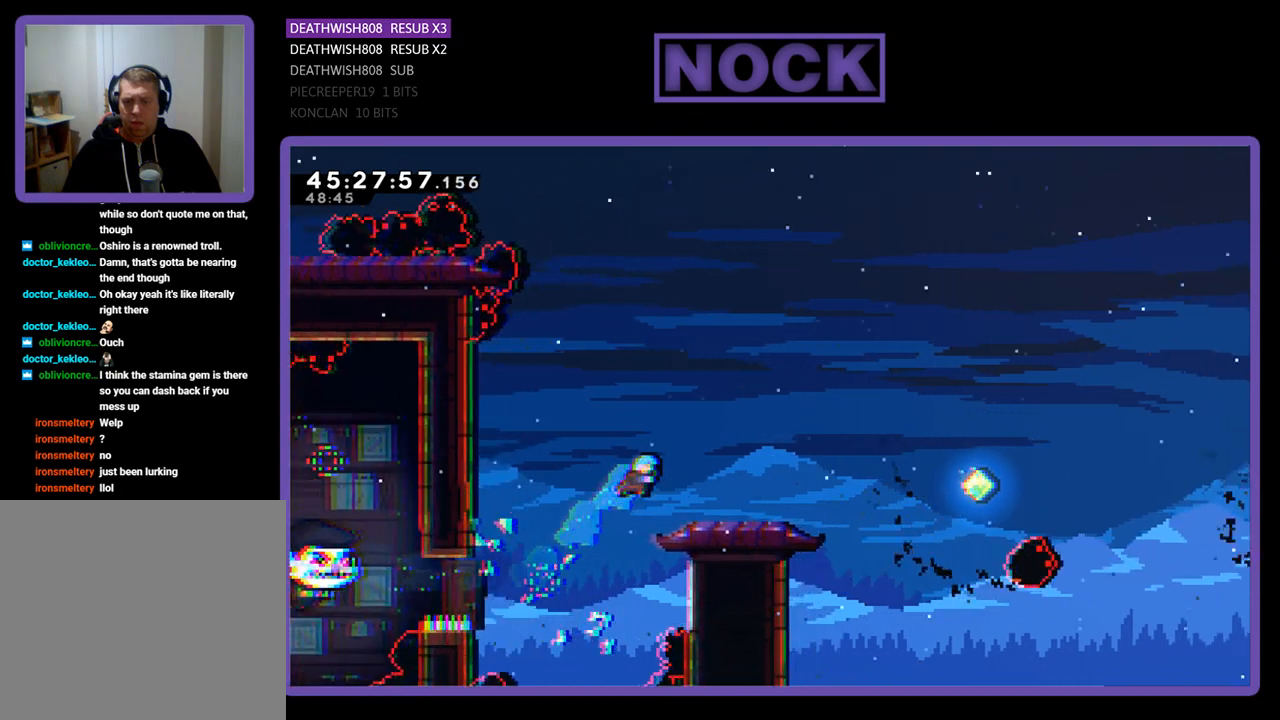
{"buttons": ["CROSS", "R2", "DPAD_UP"], "events": [[267, "DPAD_UP", "up"], [300, "DPAD_RIGHT", "up"], [333, "CROSS", "down"], [500, "DPAD_UP", "down"]]}
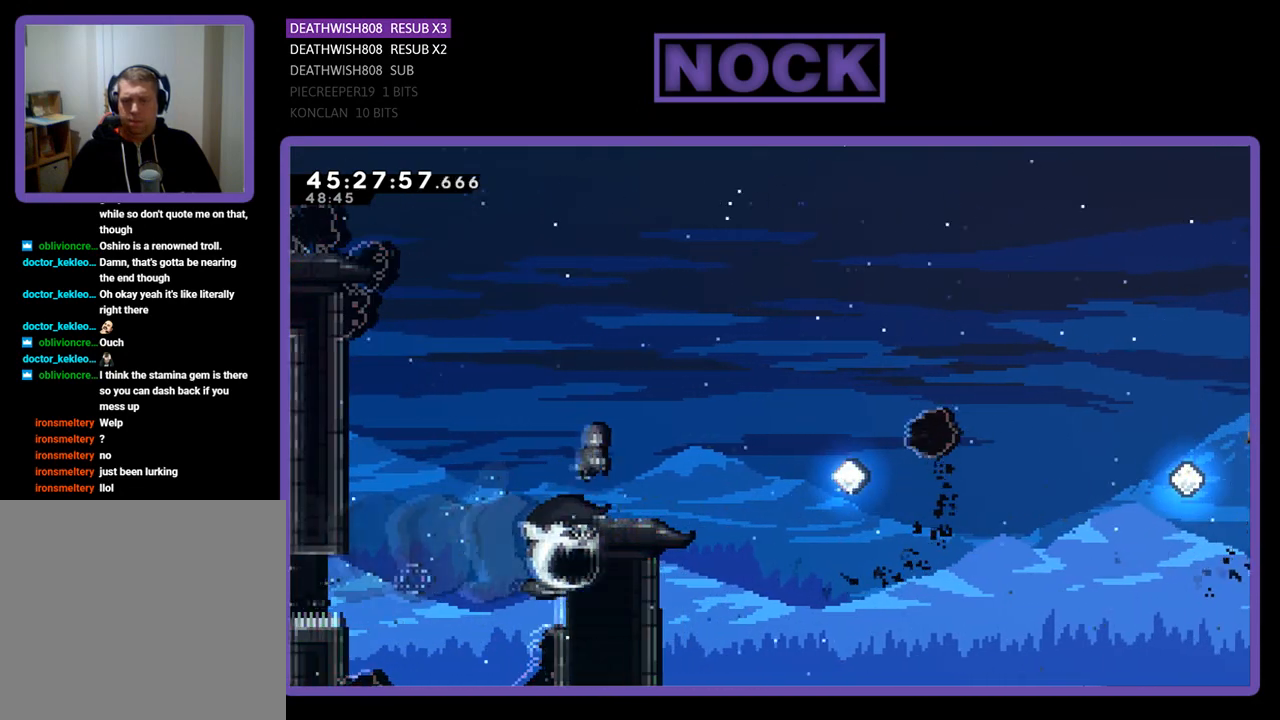
{"buttons": ["R2"], "events": [[67, "DPAD_UP", "up"], [100, "CROSS", "up"]]}
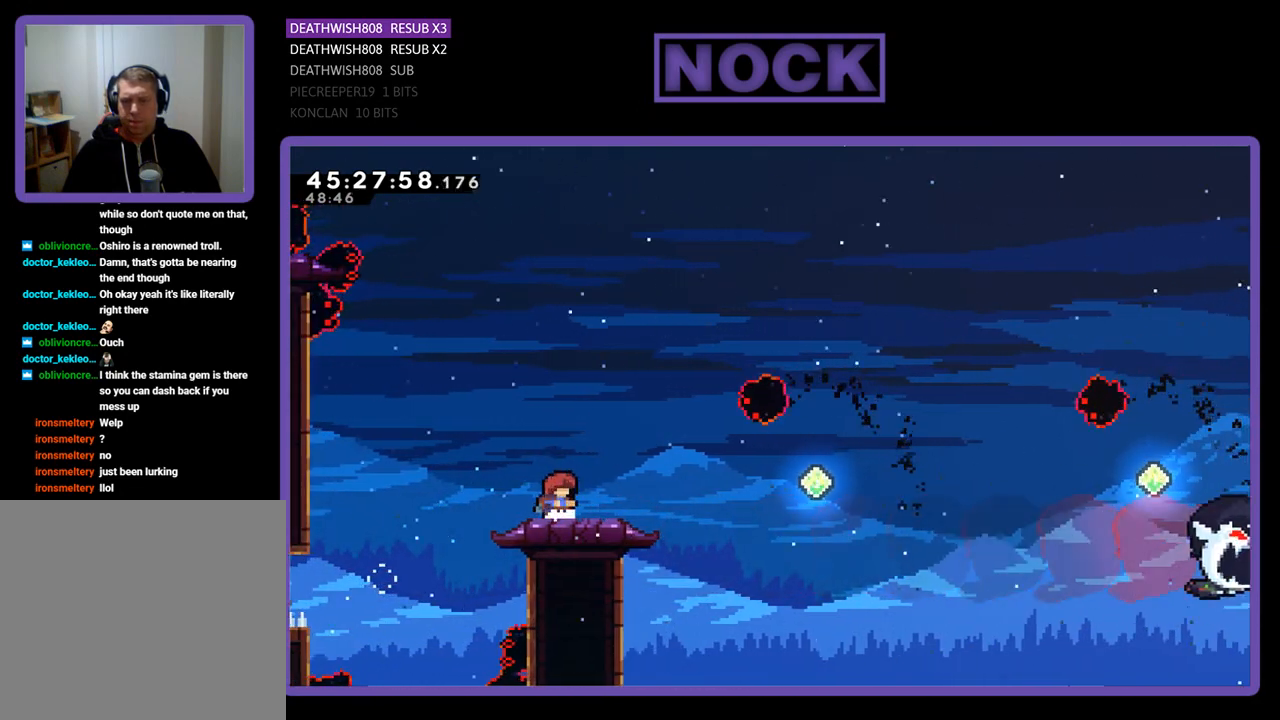
{"buttons": ["R2"], "events": []}
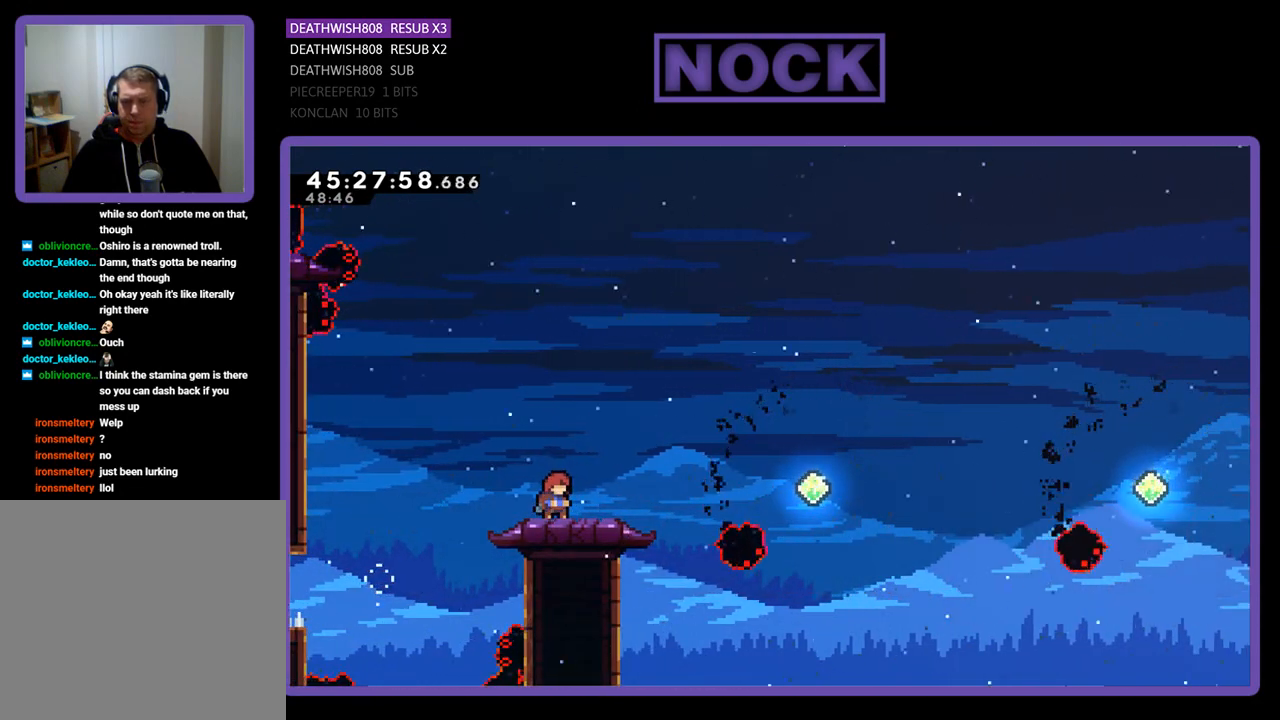
{"buttons": ["CROSS", "R2", "DPAD_RIGHT"], "events": [[233, "DPAD_RIGHT", "down"], [500, "CROSS", "down"]]}
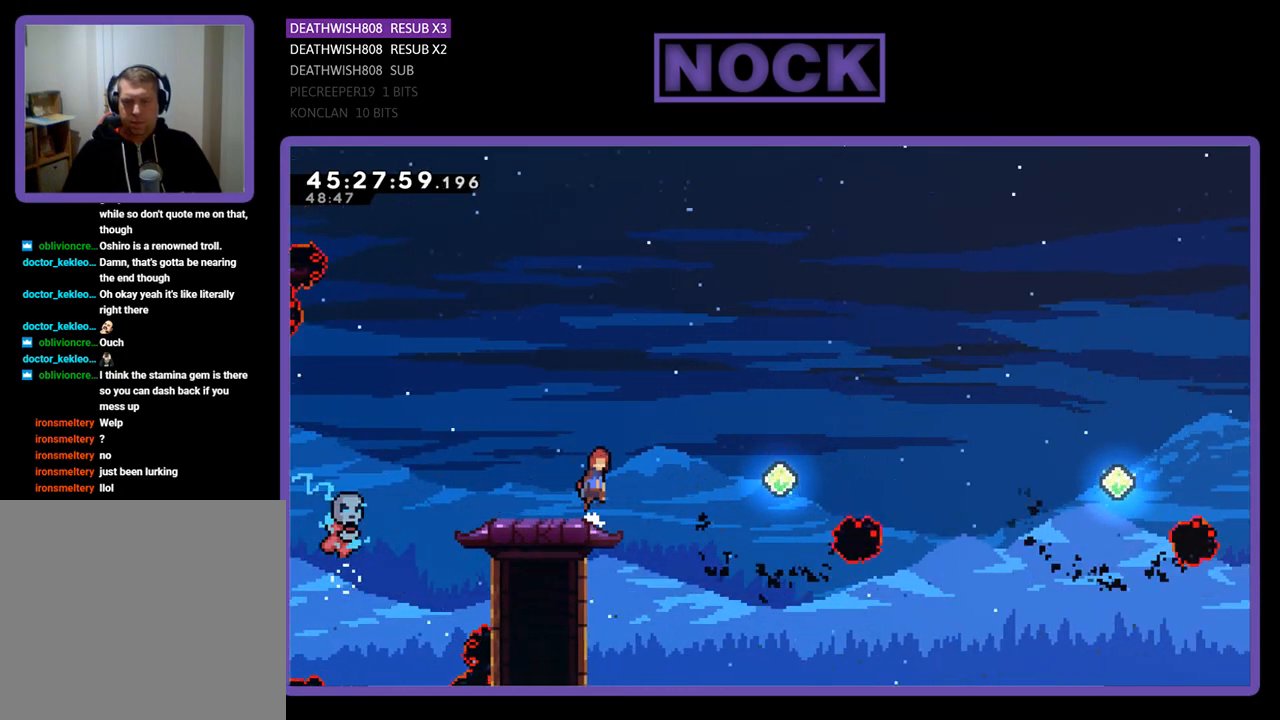
{"buttons": ["R2", "DPAD_RIGHT"], "events": [[200, "DPAD_RIGHT", "up"], [300, "DPAD_RIGHT", "down"], [433, "CROSS", "up"]]}
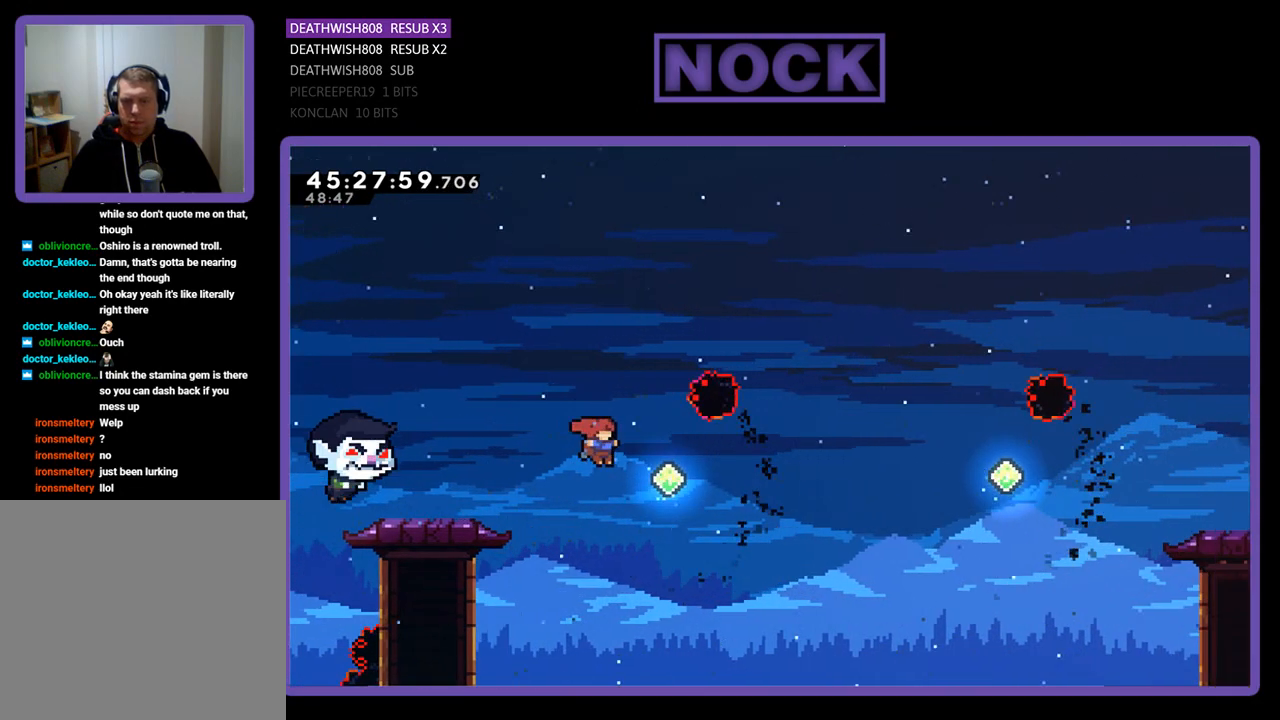
{"buttons": ["R2", "DPAD_UP", "DPAD_RIGHT"], "events": [[33, "DPAD_UP", "down"], [67, "CIRCLE", "down"], [167, "DPAD_UP", "up"], [367, "CIRCLE", "up"], [367, "DPAD_UP", "down"]]}
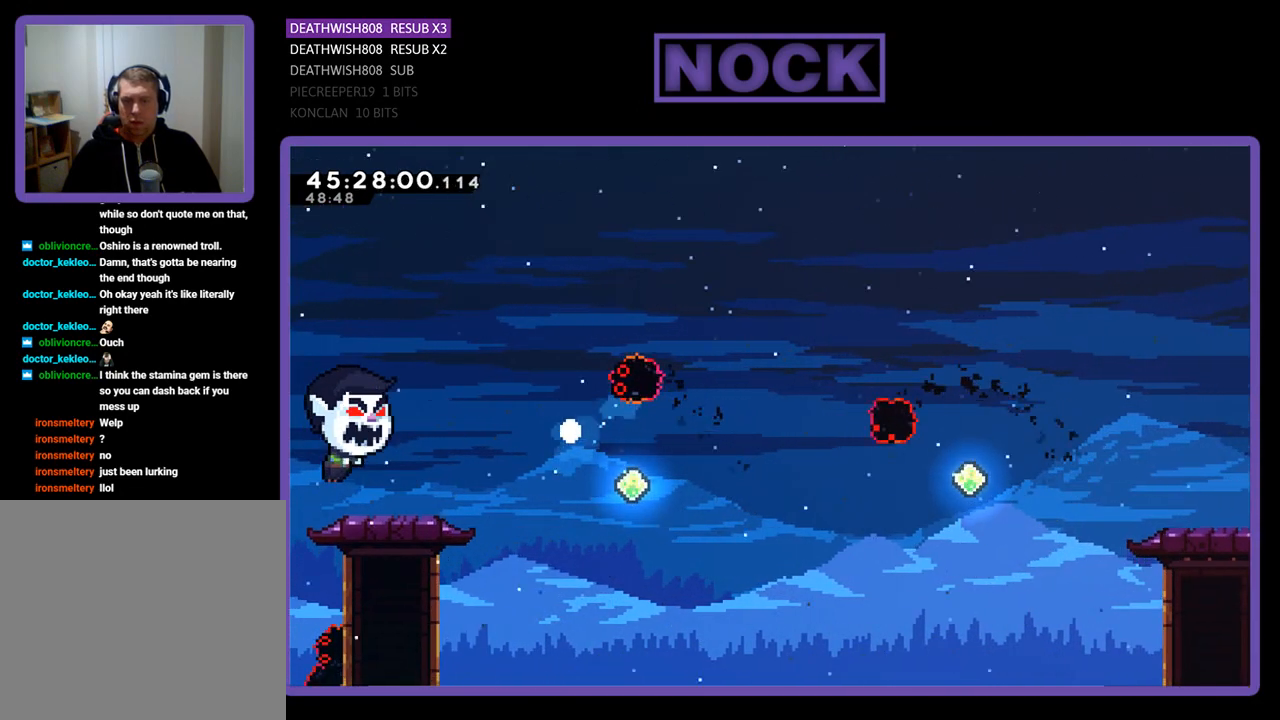
{"buttons": [], "events": [[100, "DPAD_UP", "up"], [133, "DPAD_RIGHT", "up"], [133, "R2", "up"]]}
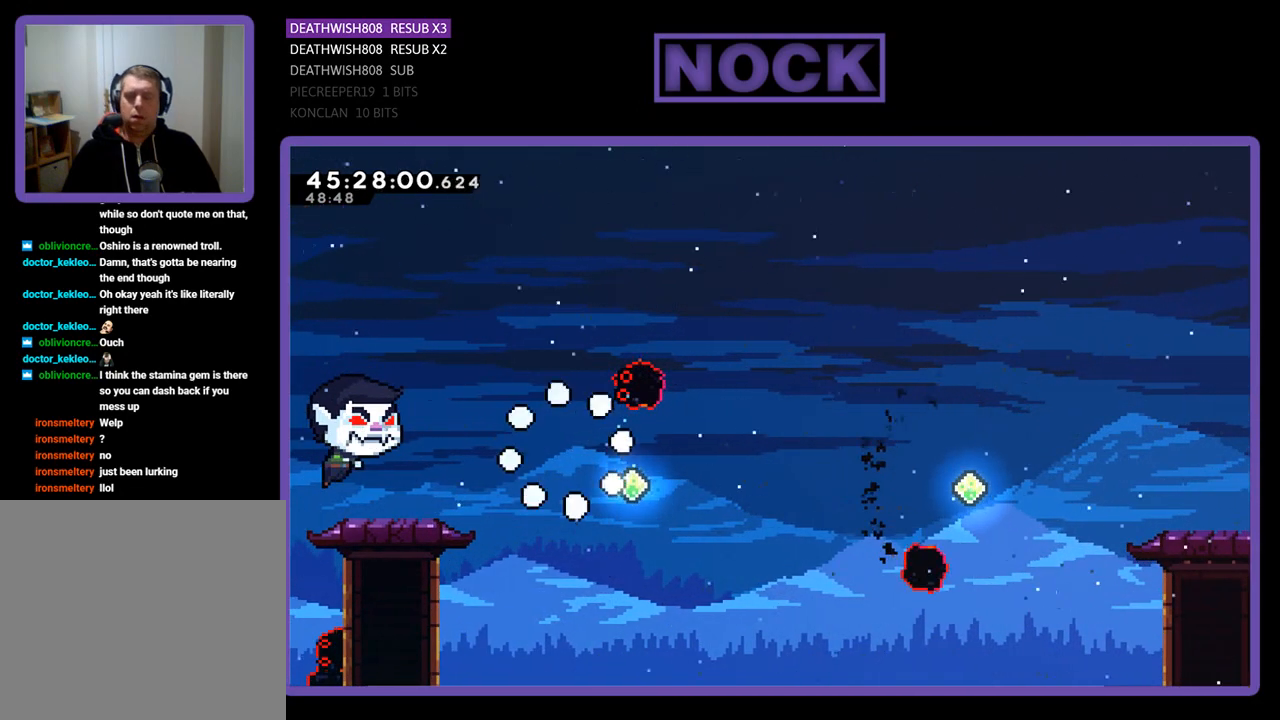
{"buttons": [], "events": []}
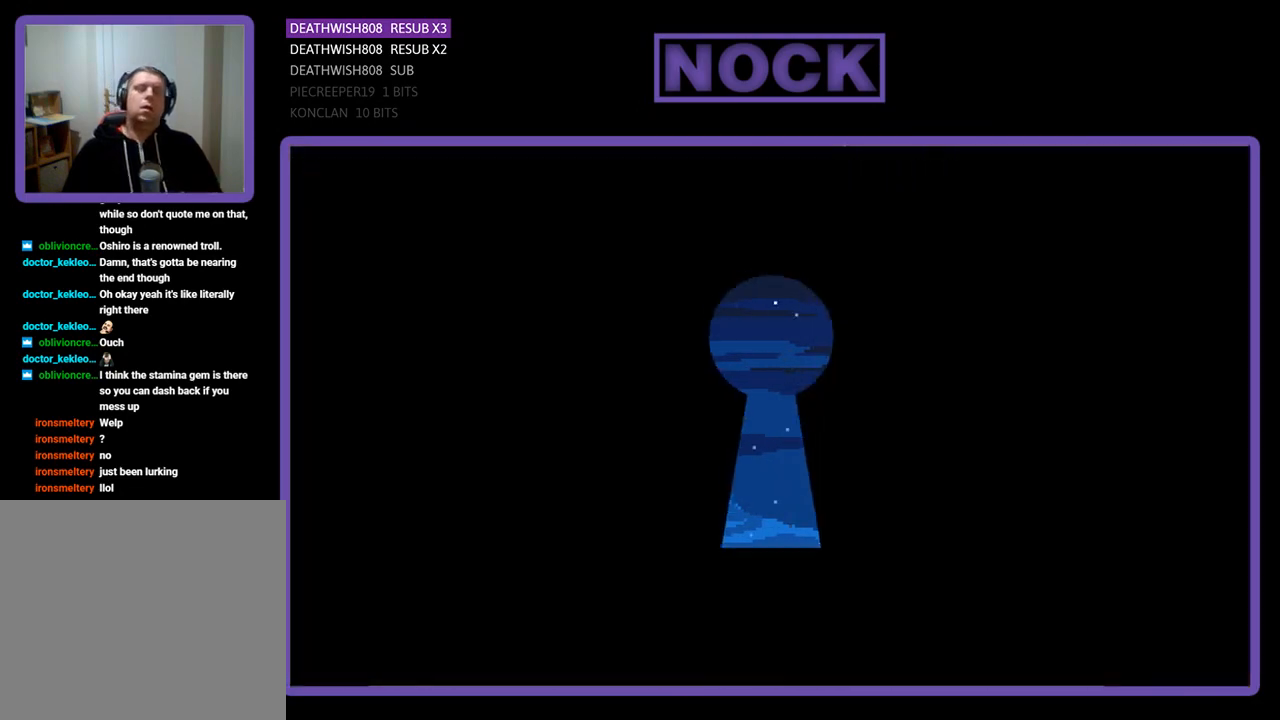
{"buttons": [], "events": []}
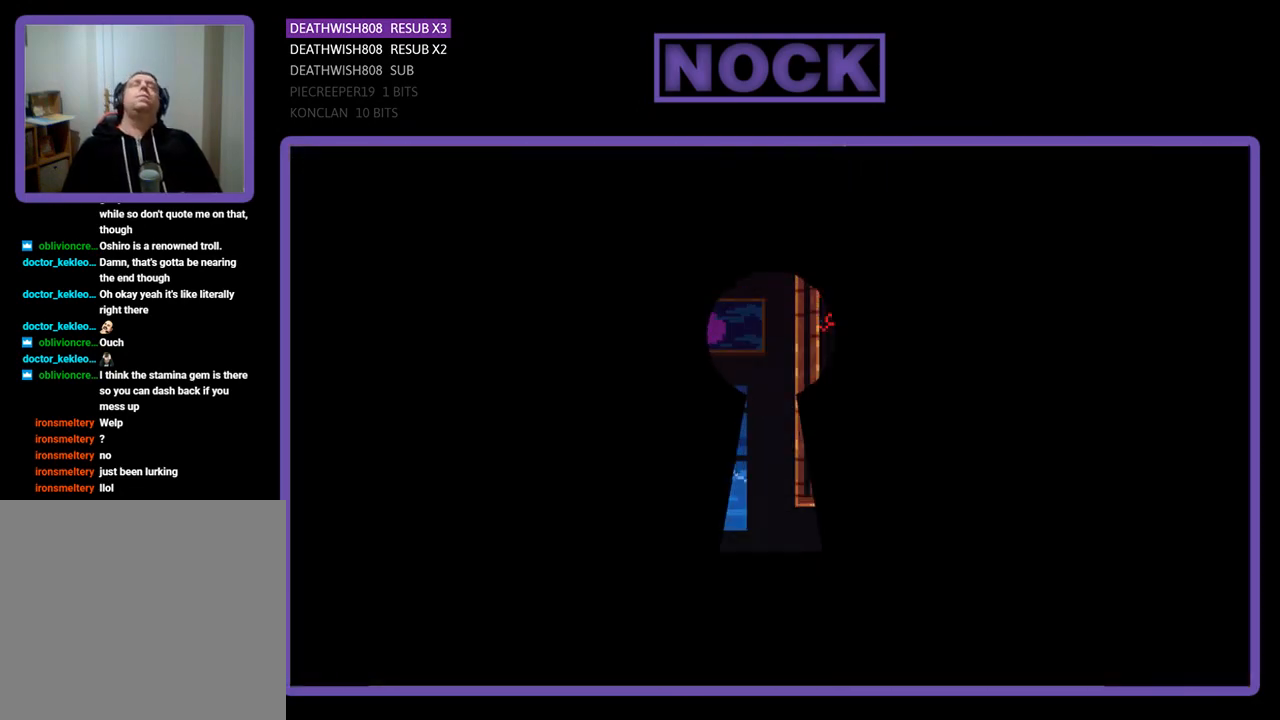
{"buttons": [], "events": []}
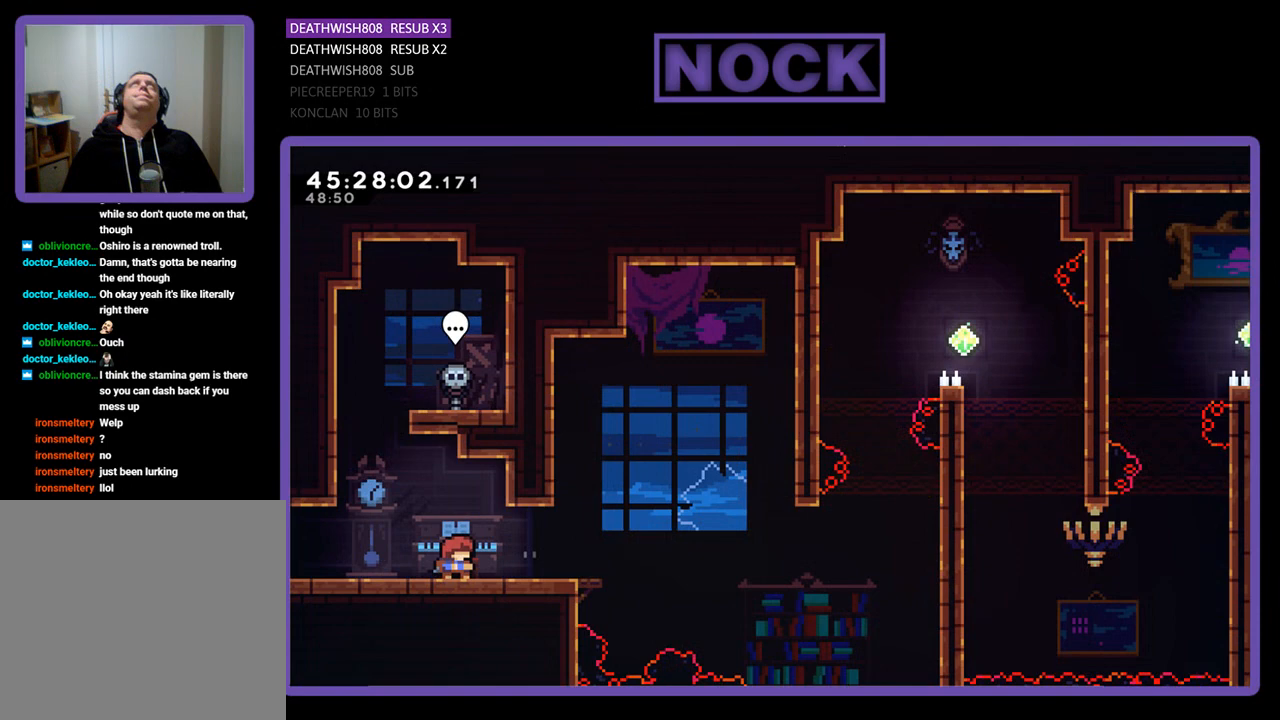
{"buttons": [], "events": []}
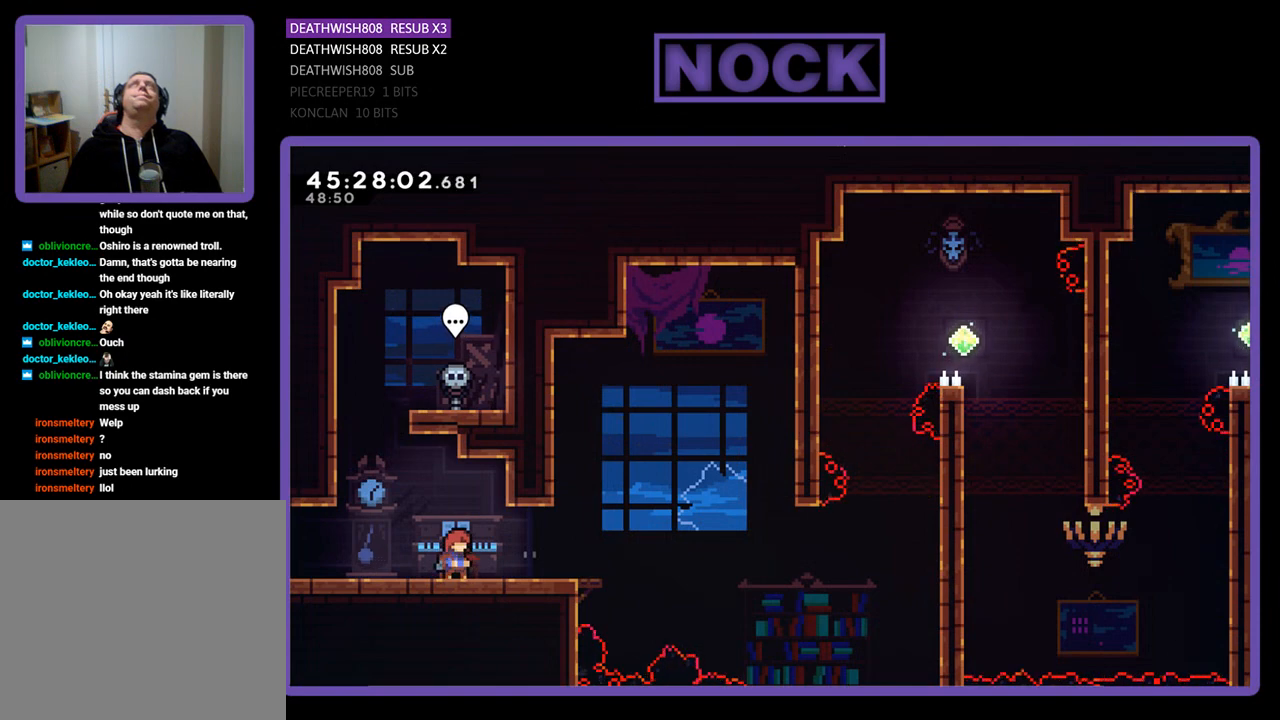
{"buttons": [], "events": []}
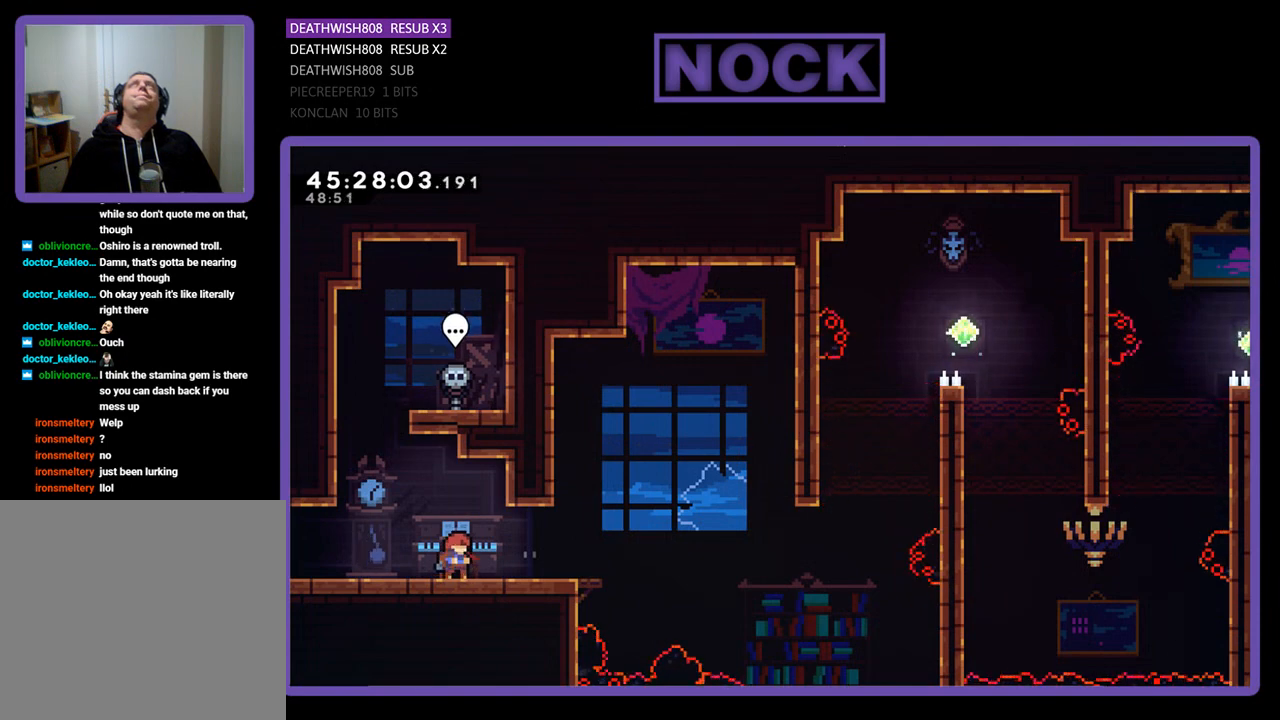
{"buttons": [], "events": []}
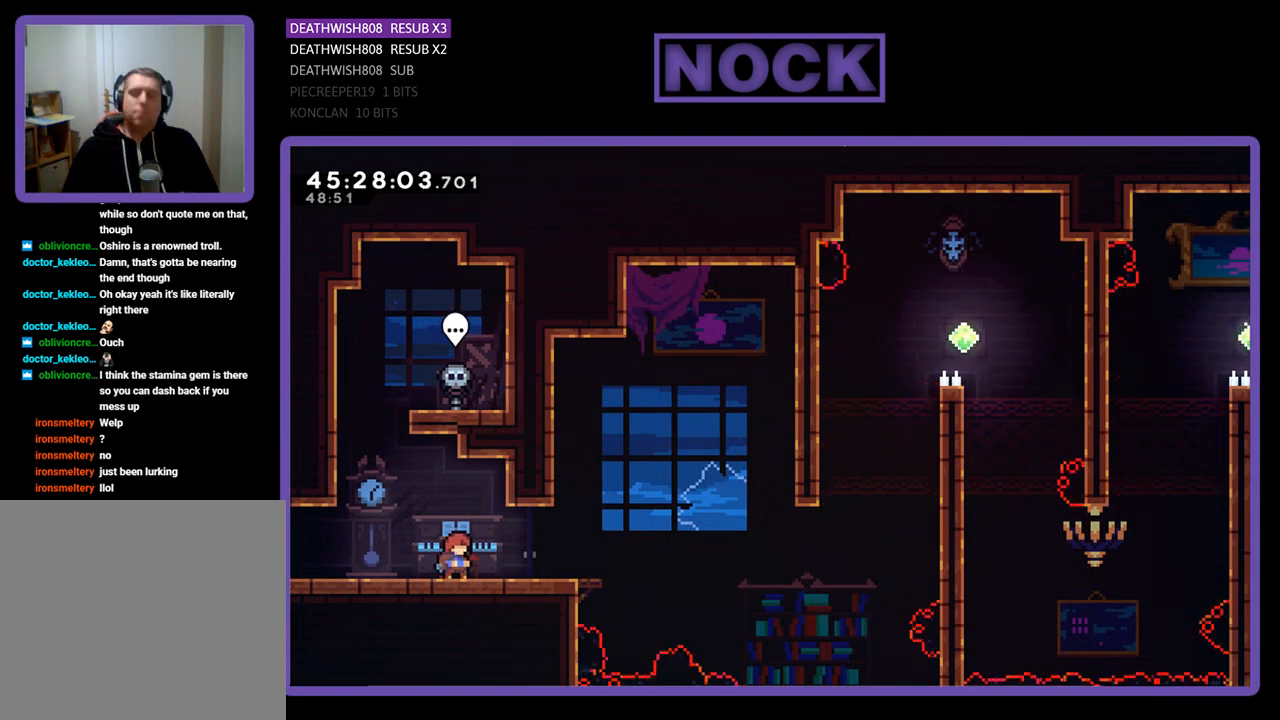
{"buttons": ["R2", "DPAD_RIGHT"], "events": [[367, "DPAD_RIGHT", "down"], [367, "R2", "down"]]}
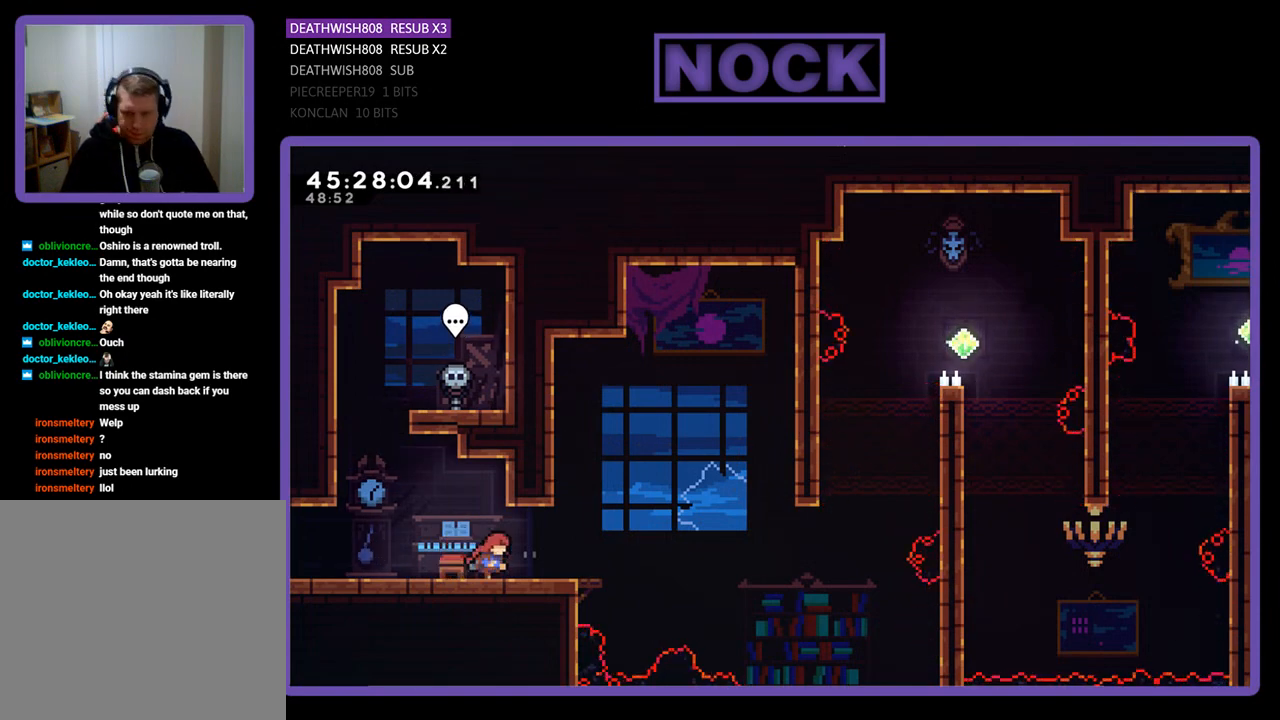
{"buttons": ["CROSS", "R2", "DPAD_RIGHT"], "events": [[333, "CROSS", "down"]]}
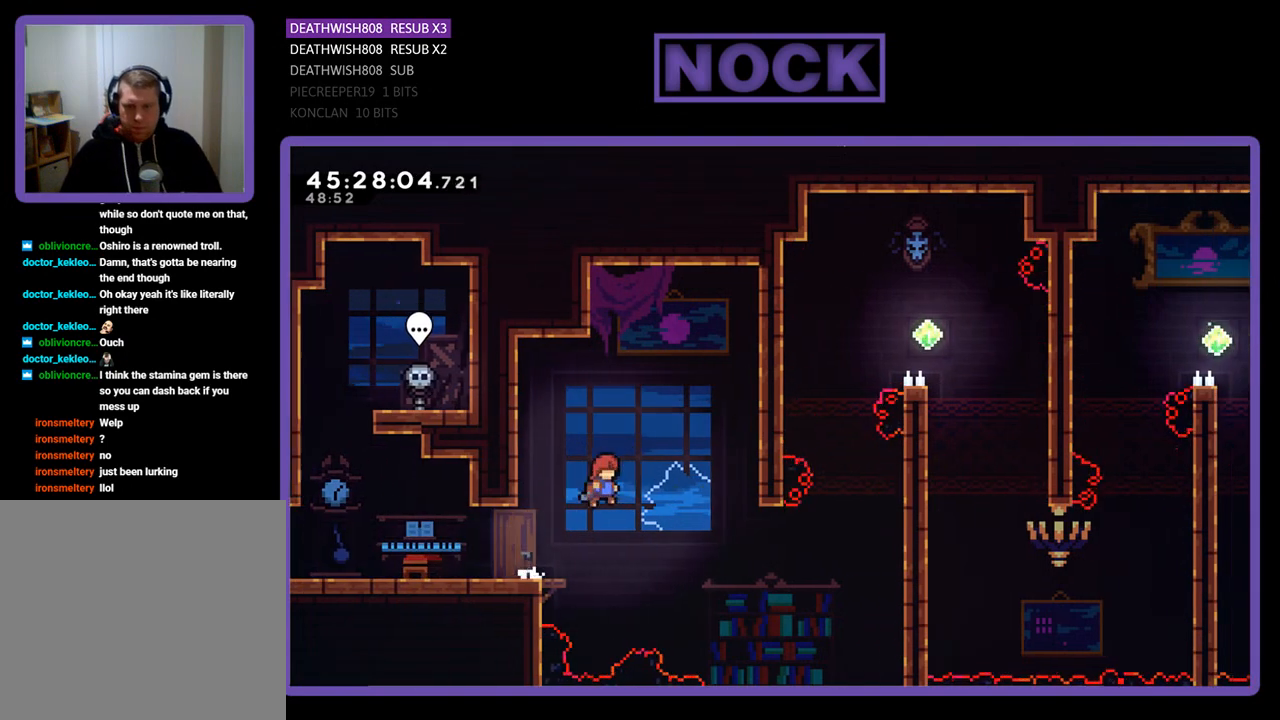
{"buttons": ["CIRCLE", "R2", "DPAD_UP", "DPAD_RIGHT"], "events": [[67, "CROSS", "up"], [333, "DPAD_UP", "down"], [467, "CIRCLE", "down"]]}
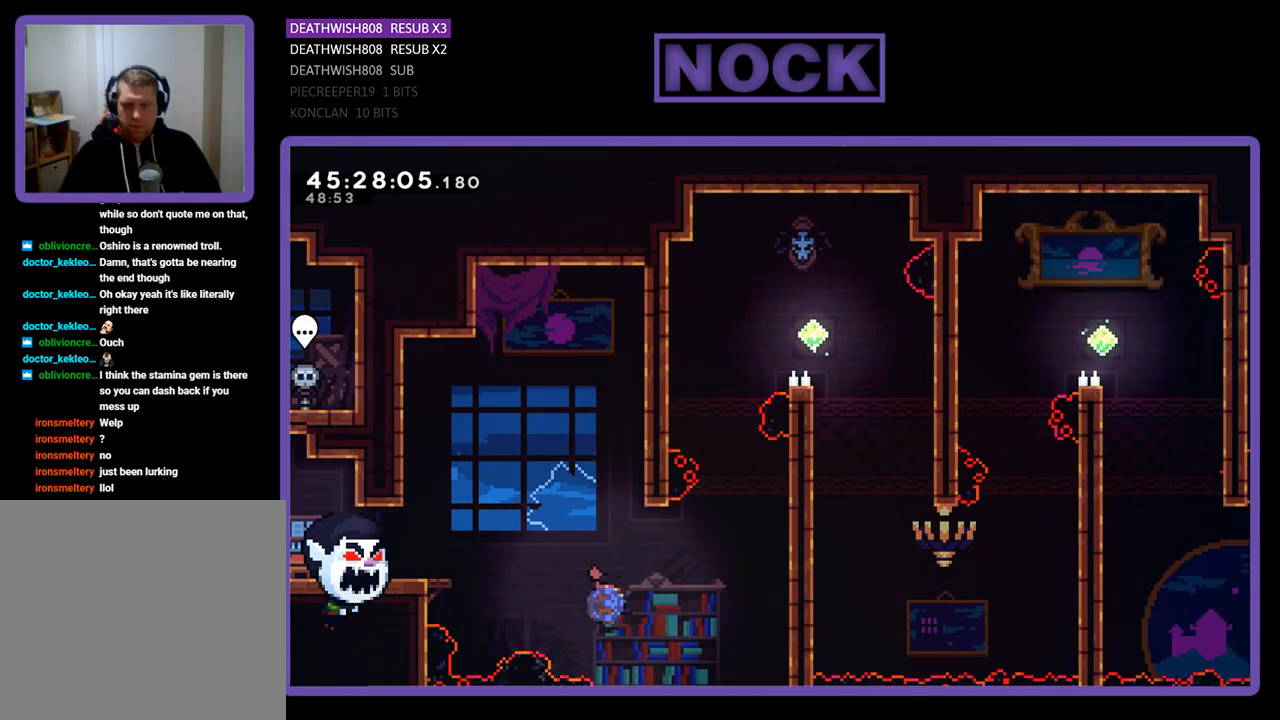
{"buttons": ["CIRCLE", "R2", "DPAD_UP", "DPAD_LEFT"], "events": [[167, "DPAD_RIGHT", "up"], [267, "DPAD_LEFT", "down"]]}